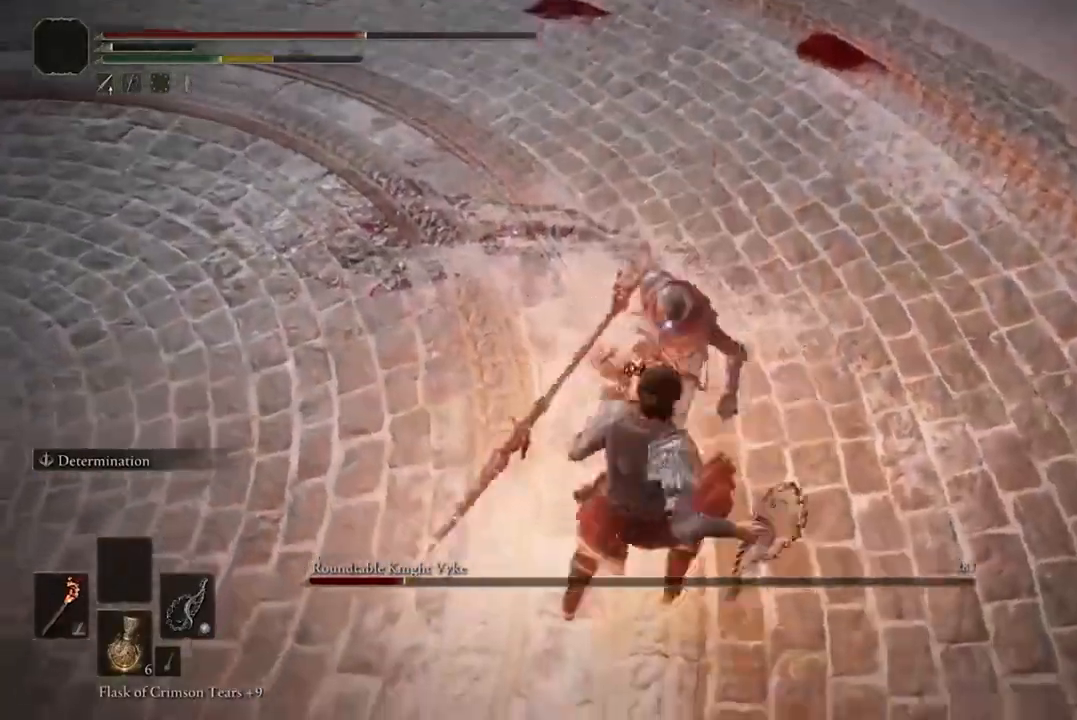
Gameplay with a controller (Xbox layout); each line is a JSON object with the inputs held at the frame after it. "events" lists button and stick changes between this image and that frame as [ms after this image, input, new state], when the widget could be followed in between.
{"buttons": [], "left_stick": "down-left", "right_stick": "center", "events": [[100, "B", "up"], [167, "B", "down"], [200, "left_stick", "down-left"], [267, "B", "up"], [367, "B", "down"], [467, "B", "up"]]}
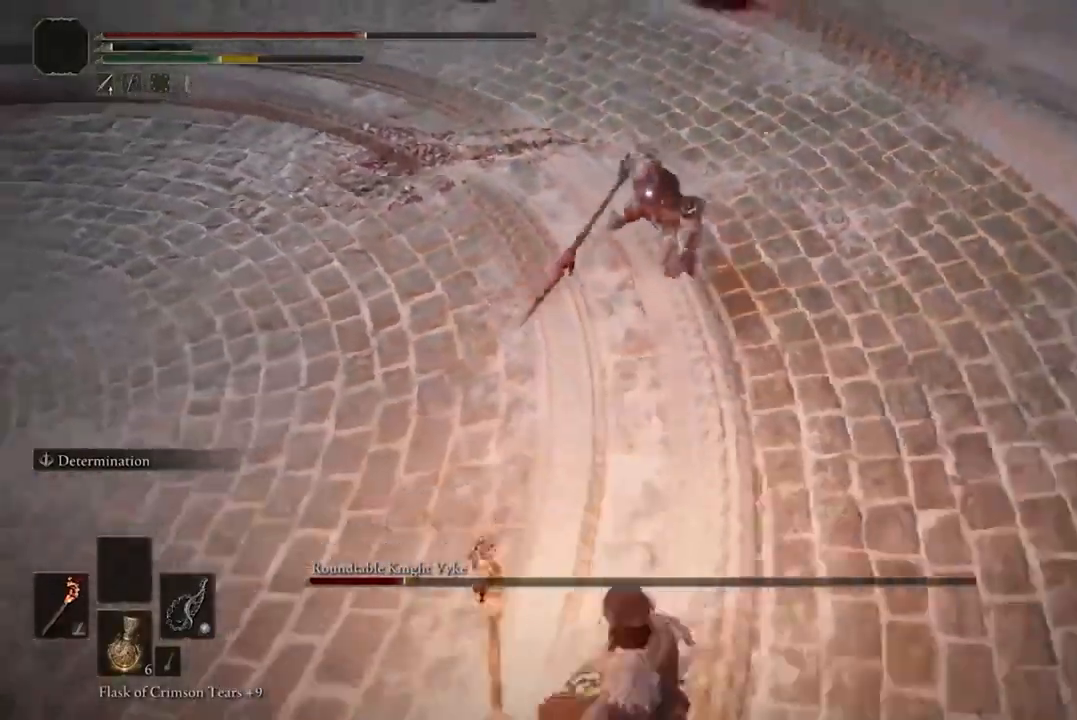
{"buttons": [], "left_stick": "down-left", "right_stick": "center", "events": [[33, "B", "down"], [133, "B", "up"]]}
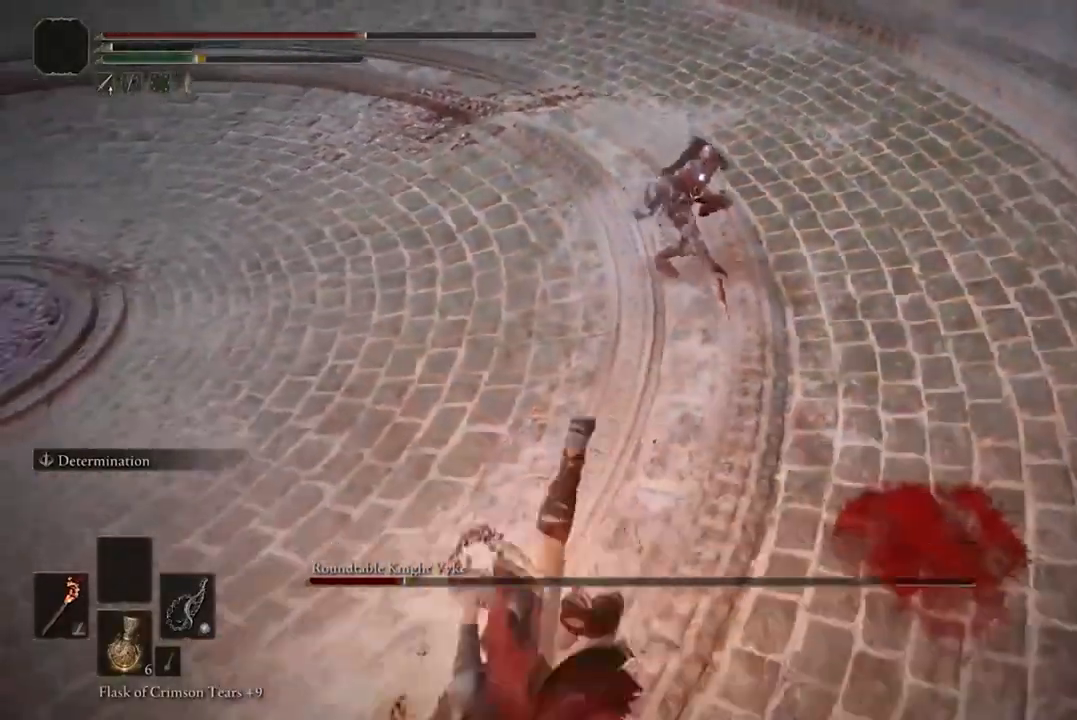
{"buttons": ["B"], "left_stick": "down-left", "right_stick": "center", "events": [[300, "B", "down"]]}
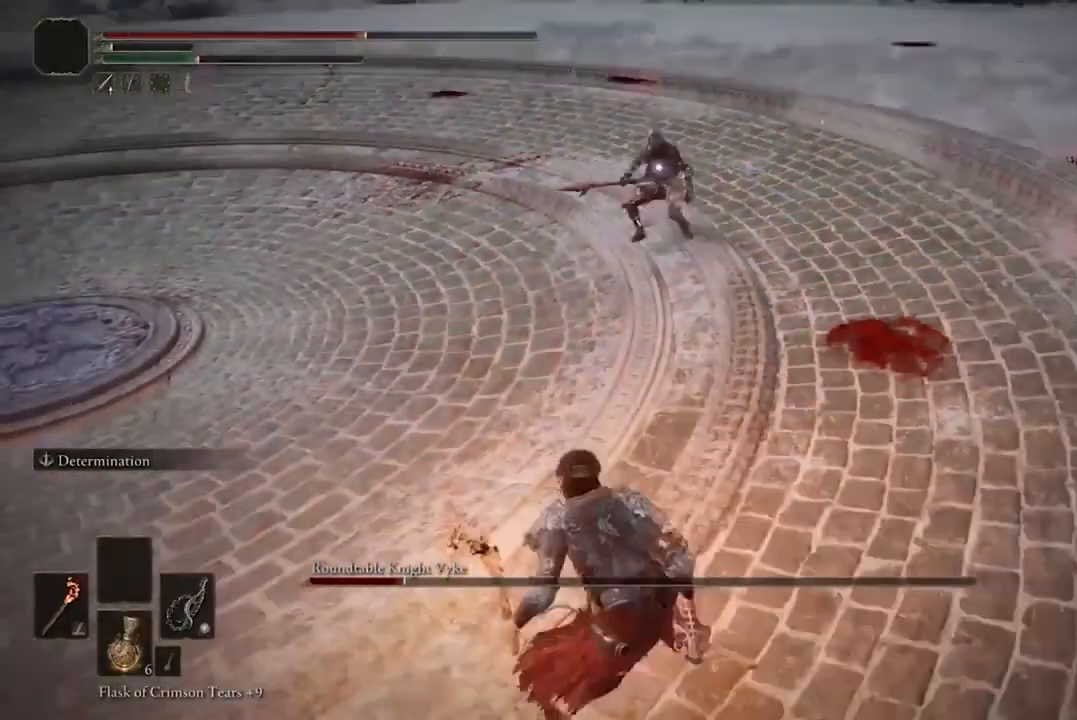
{"buttons": ["B"], "left_stick": "down-left", "right_stick": "center", "events": []}
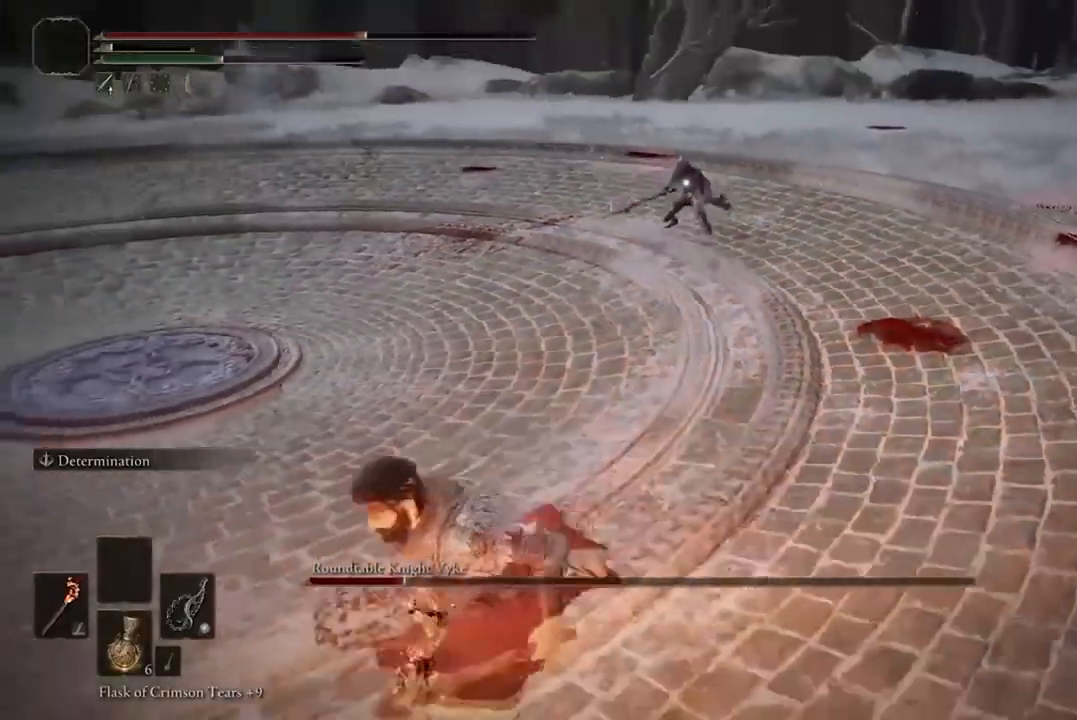
{"buttons": [], "left_stick": "down-left", "right_stick": "center", "events": [[233, "B", "up"]]}
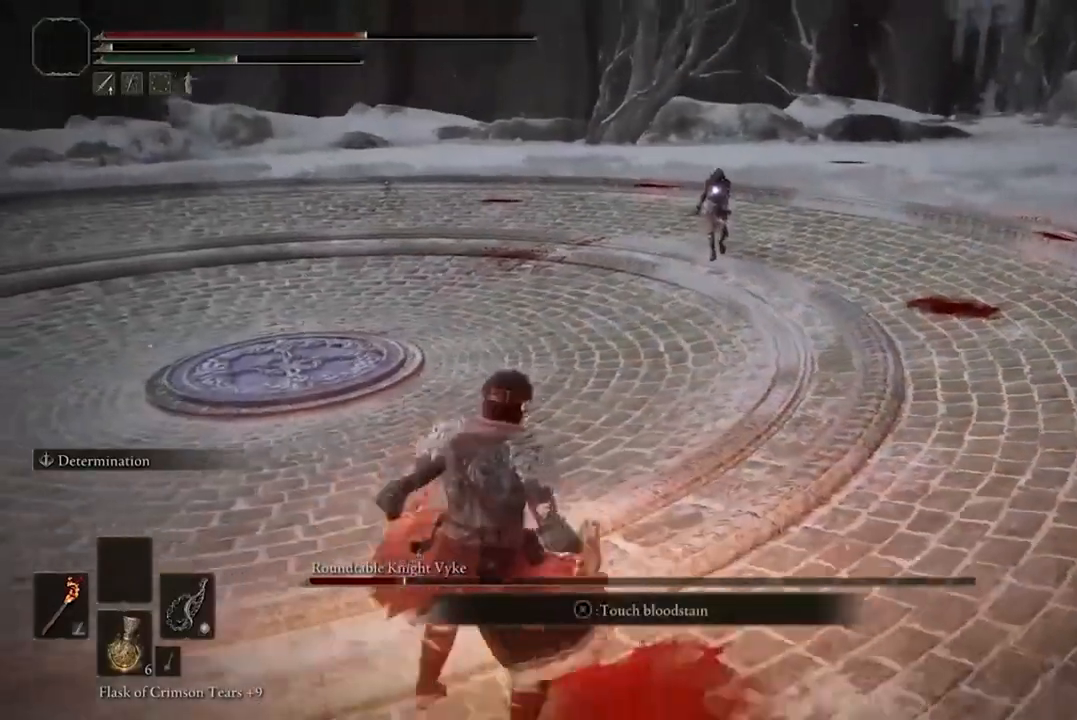
{"buttons": [], "left_stick": "down-left", "right_stick": "center", "events": [[100, "Y", "down"], [233, "Y", "up"]]}
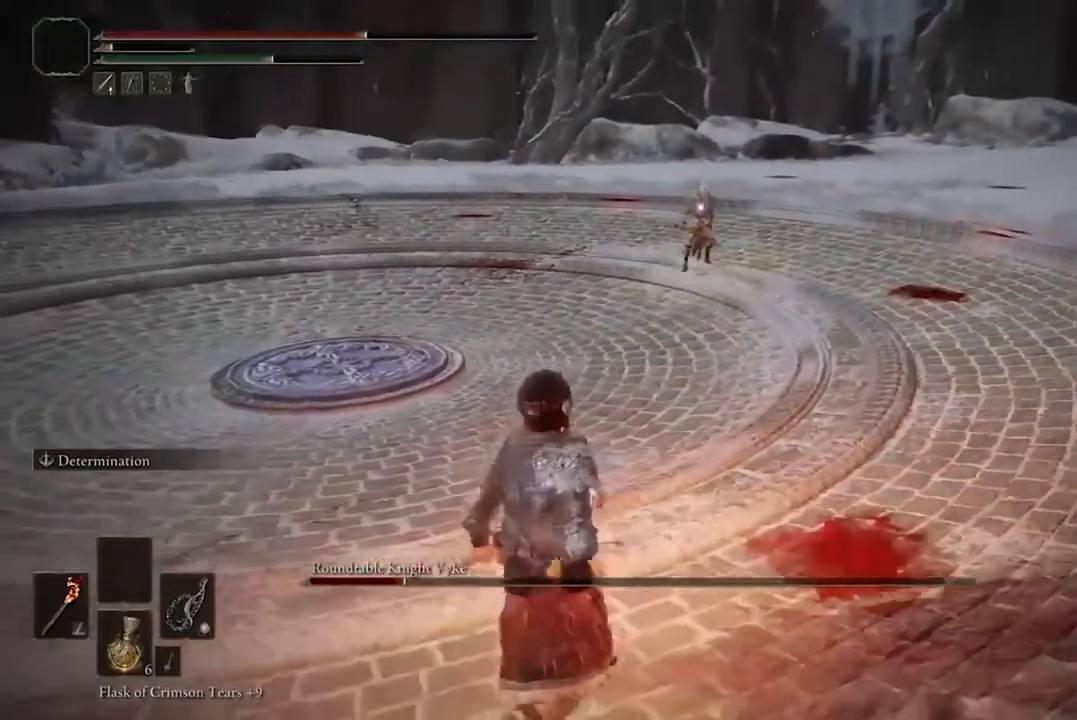
{"buttons": [], "left_stick": "left", "right_stick": "center", "events": [[367, "left_stick", "left"]]}
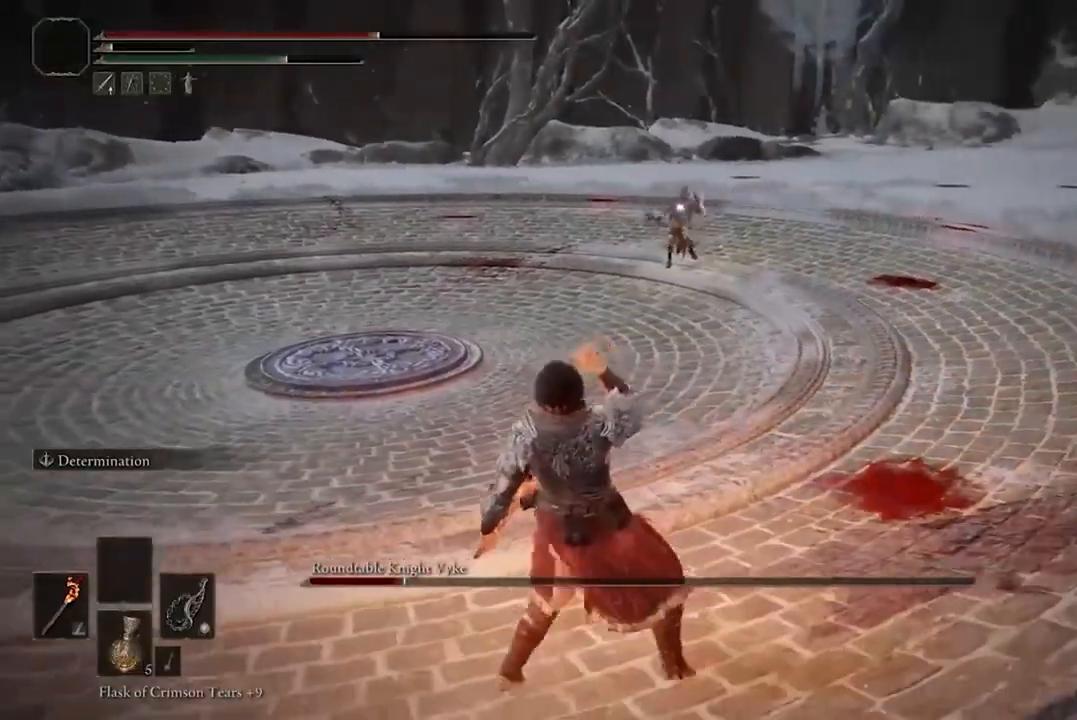
{"buttons": ["B"], "left_stick": "left", "right_stick": "center", "events": [[133, "B", "down"], [267, "B", "up"], [333, "B", "down"], [400, "B", "up"], [500, "B", "down"]]}
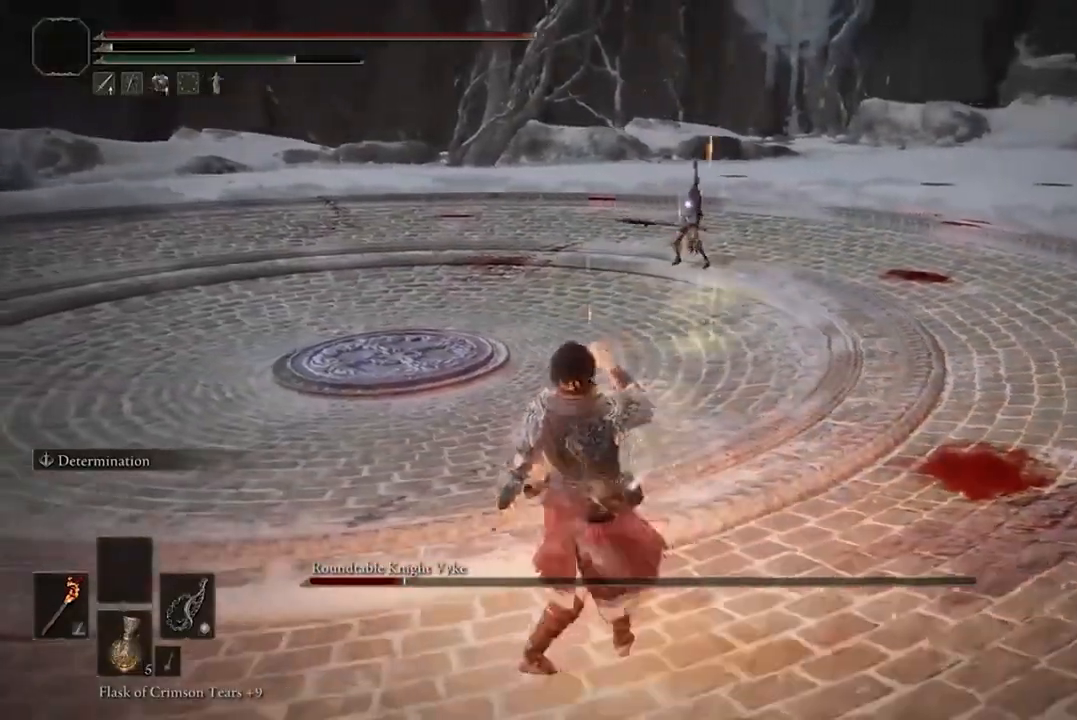
{"buttons": [], "left_stick": "left", "right_stick": "center", "events": [[100, "B", "up"], [167, "B", "down"], [267, "B", "up"], [333, "B", "down"], [433, "B", "up"]]}
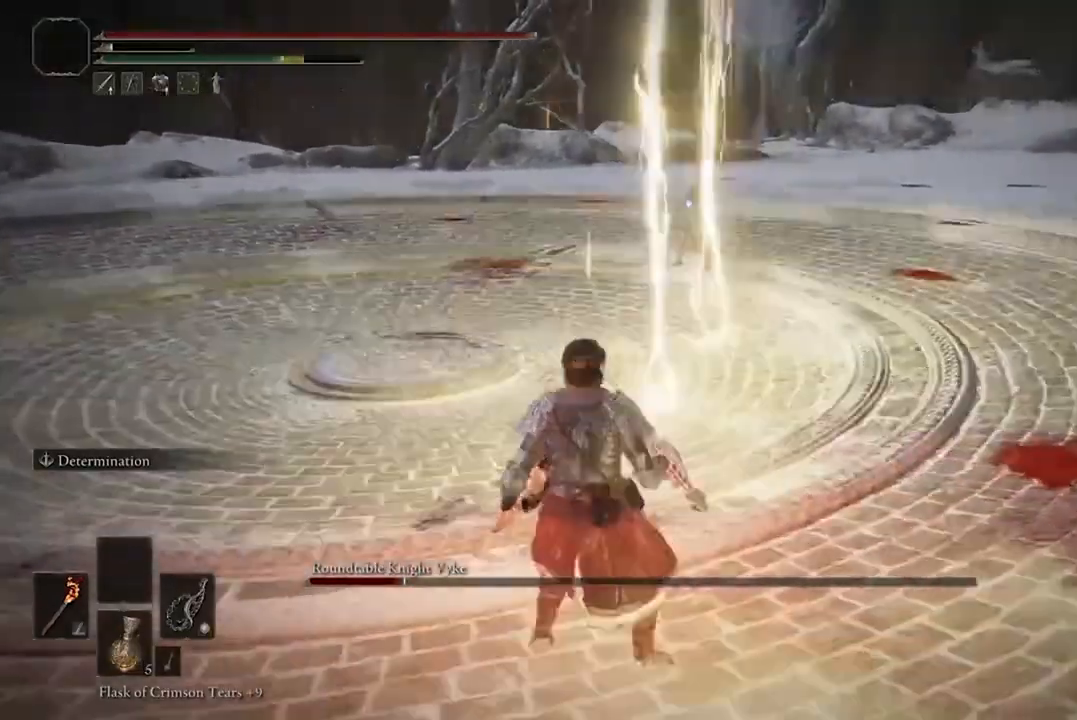
{"buttons": [], "left_stick": "left", "right_stick": "center", "events": [[67, "B", "down"], [133, "B", "up"], [233, "B", "down"], [333, "B", "up"]]}
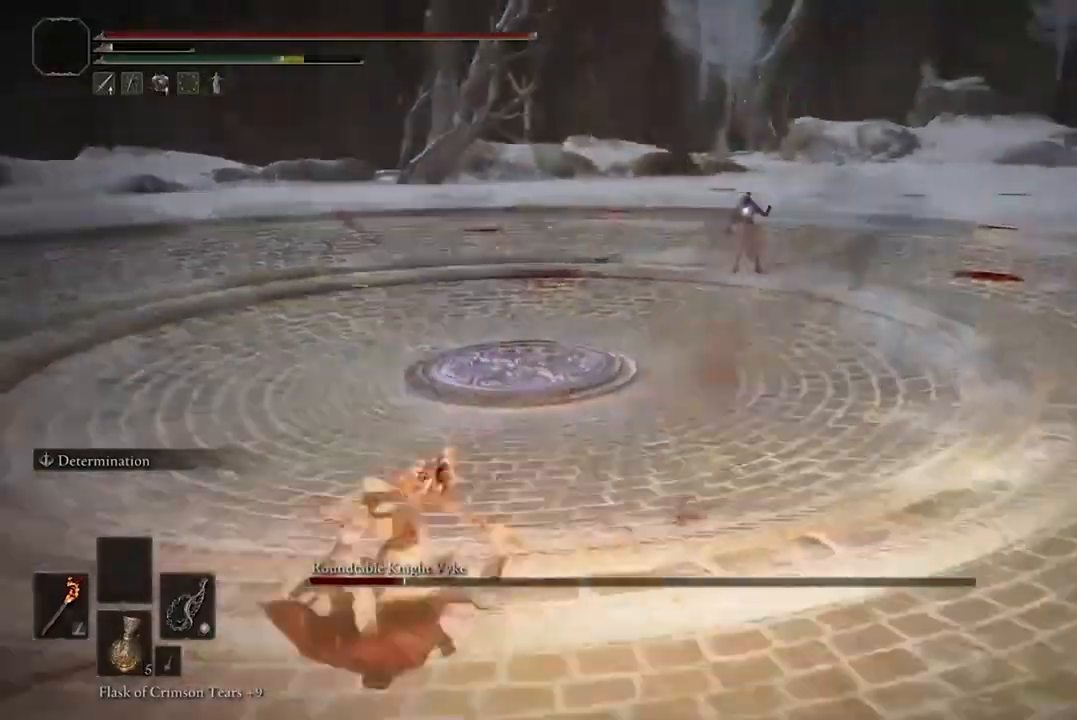
{"buttons": ["B"], "left_stick": "left", "right_stick": "center"}
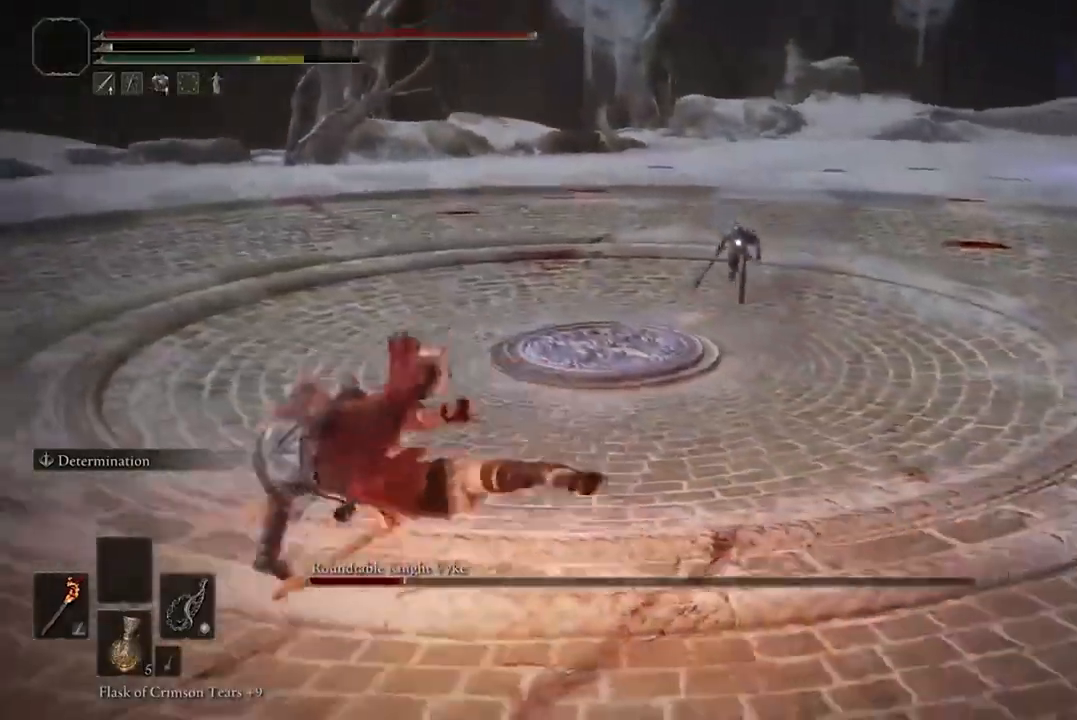
{"buttons": ["B"], "left_stick": "left", "right_stick": "center", "events": []}
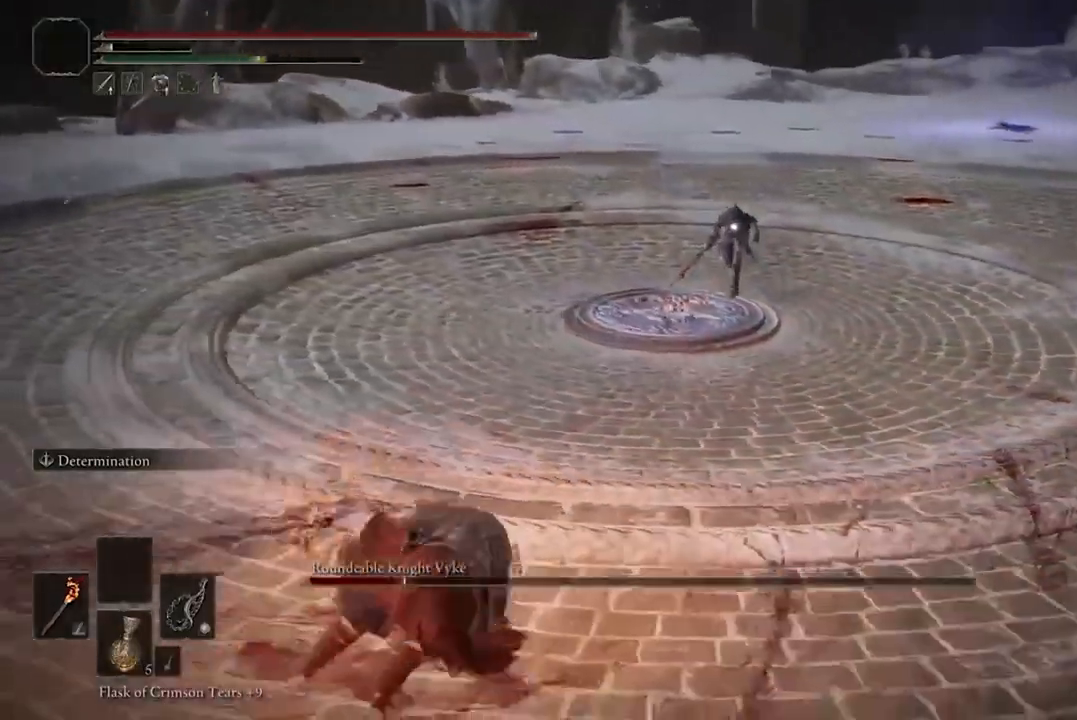
{"buttons": ["B"], "left_stick": "down", "right_stick": "center", "events": [[267, "left_stick", "down-left"], [467, "left_stick", "down"]]}
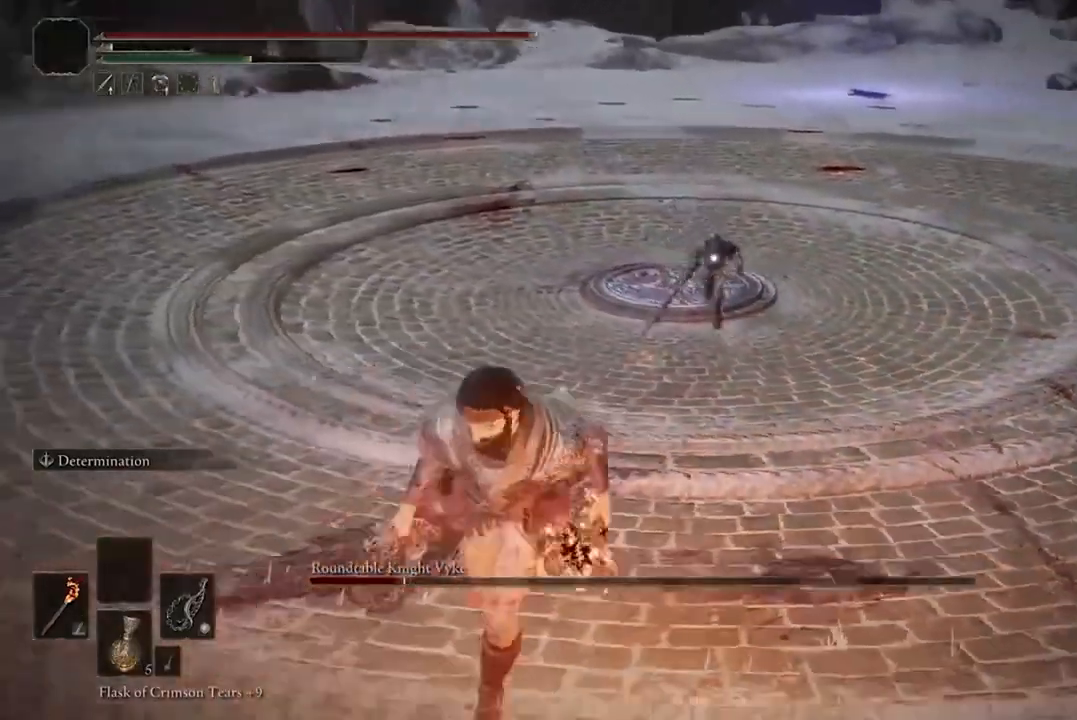
{"buttons": [], "left_stick": "up", "right_stick": "center", "events": [[200, "B", "up"], [367, "A", "down"], [467, "A", "up"], [467, "left_stick", "up"]]}
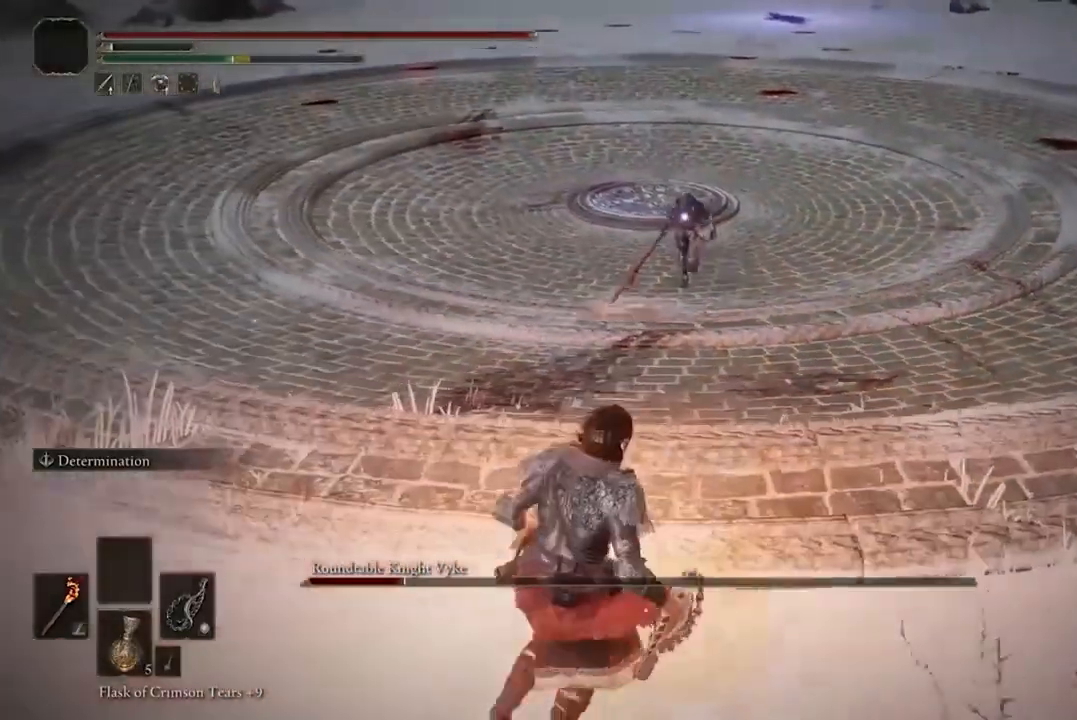
{"buttons": [], "left_stick": "center", "right_stick": "center", "events": [[133, "R2", "down"], [233, "left_stick", "center"], [267, "R2", "up"]]}
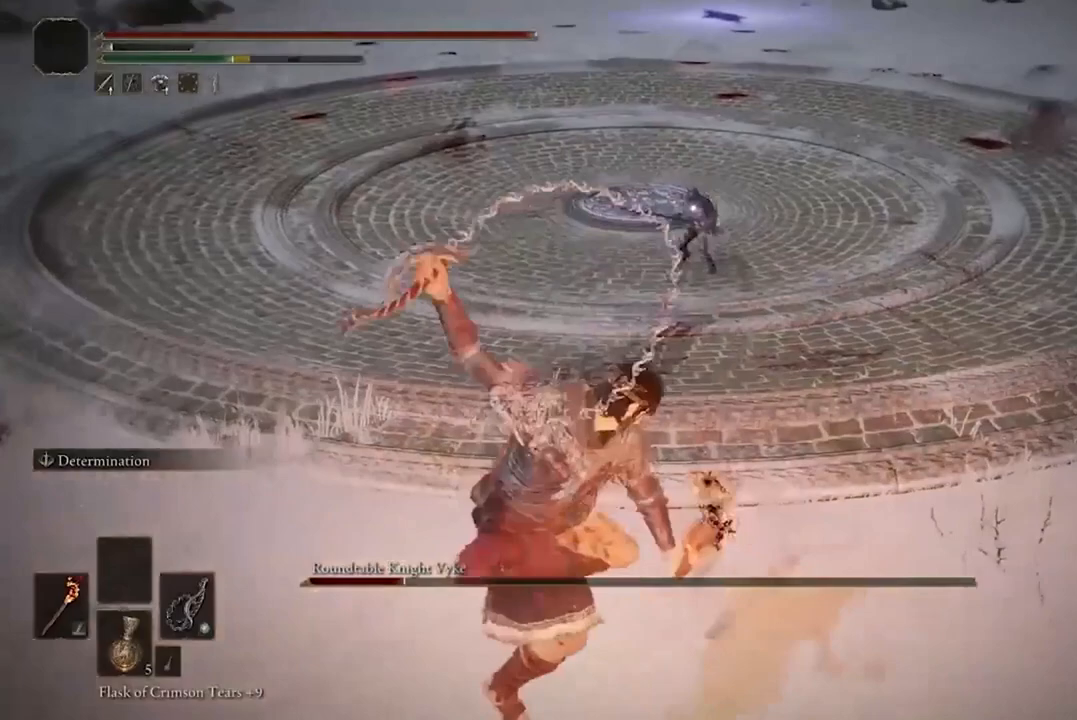
{"buttons": [], "left_stick": "center", "right_stick": "center", "events": []}
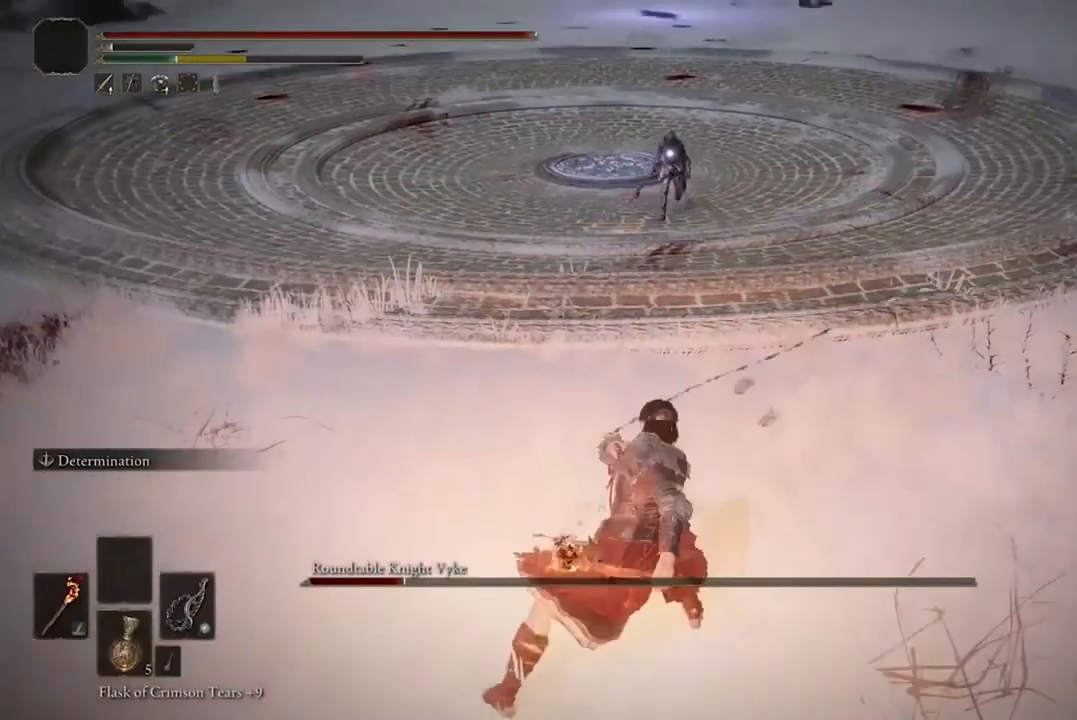
{"buttons": ["R1"], "left_stick": "center", "right_stick": "center", "events": [[400, "R1", "down"]]}
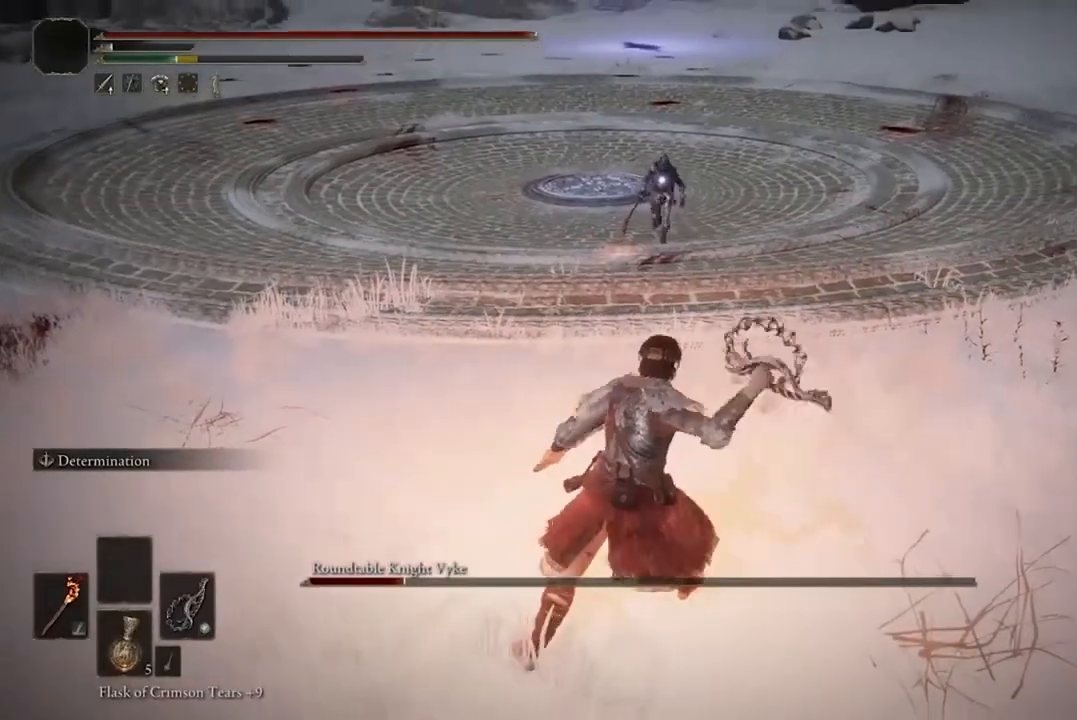
{"buttons": ["R1"], "left_stick": "center", "right_stick": "center", "events": [[33, "R1", "up"], [100, "R1", "down"], [200, "R1", "up"], [300, "R1", "down"], [433, "R1", "up"], [500, "R1", "down"]]}
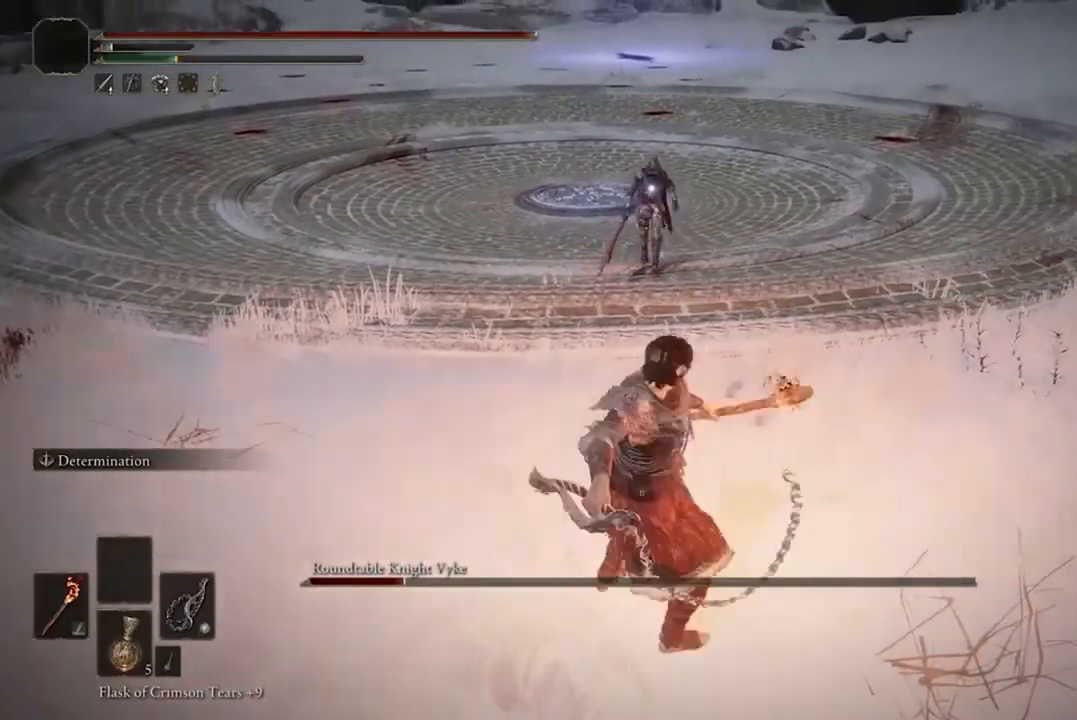
{"buttons": [], "left_stick": "center", "right_stick": "center", "events": [[100, "R1", "up"]]}
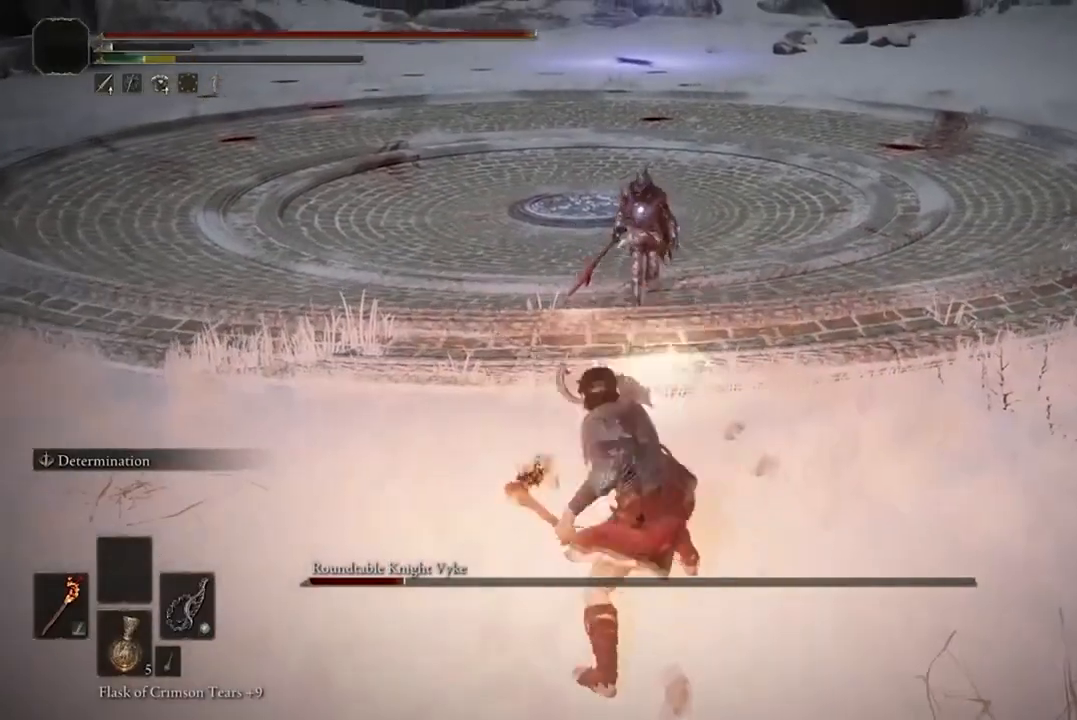
{"buttons": [], "left_stick": "down", "right_stick": "center", "events": [[200, "left_stick", "down"], [333, "B", "down"], [433, "B", "up"]]}
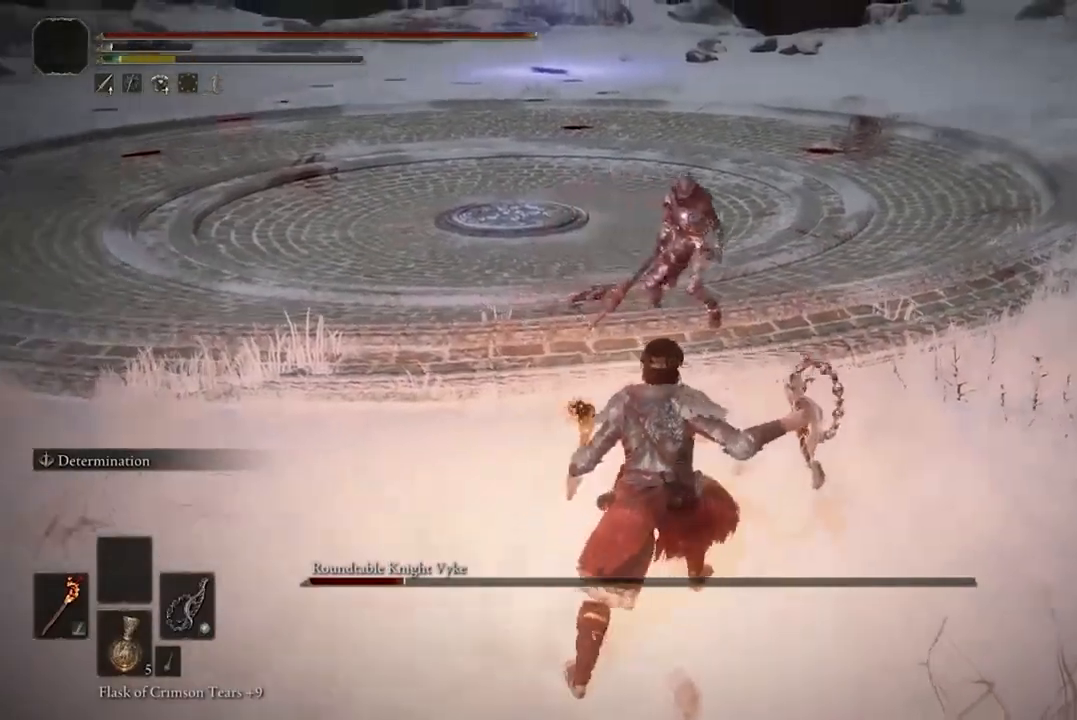
{"buttons": [], "left_stick": "left", "right_stick": "center", "events": [[33, "B", "down"], [67, "left_stick", "down-left"], [133, "B", "up"], [433, "left_stick", "left"]]}
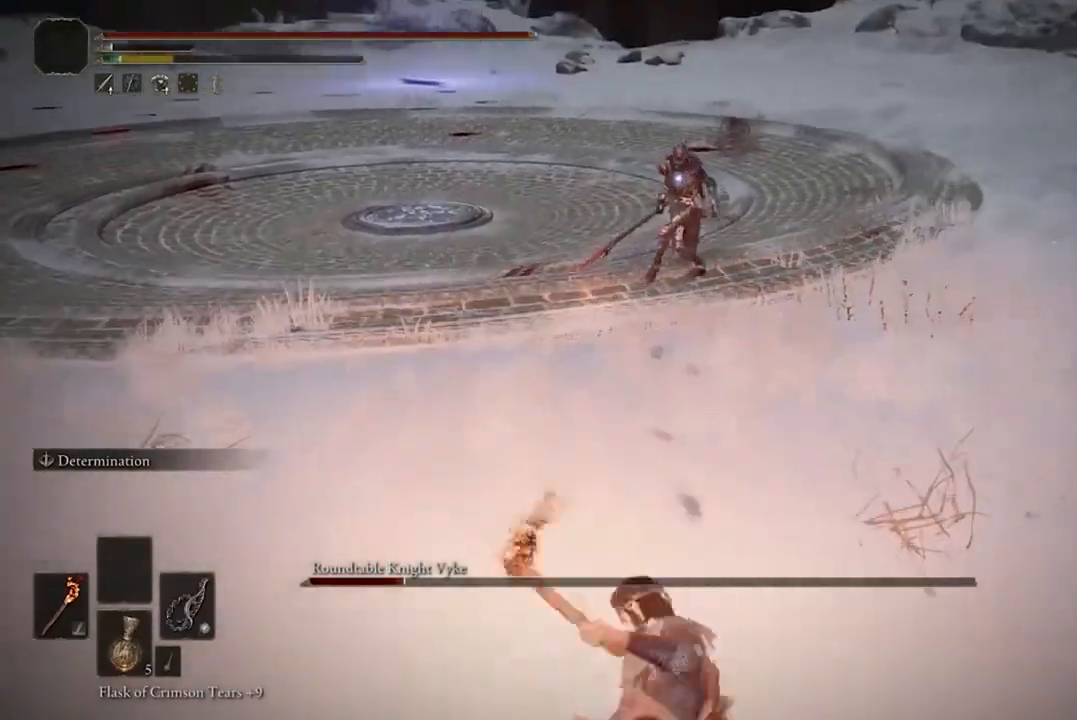
{"buttons": [], "left_stick": "left", "right_stick": "center", "events": []}
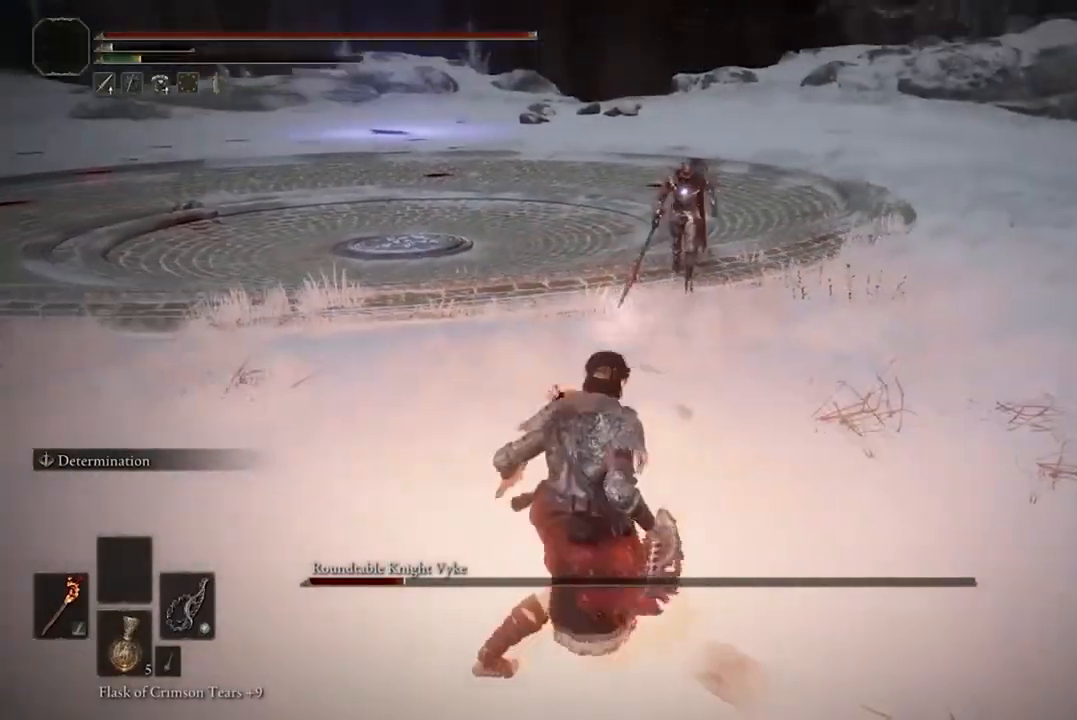
{"buttons": [], "left_stick": "left", "right_stick": "center", "events": []}
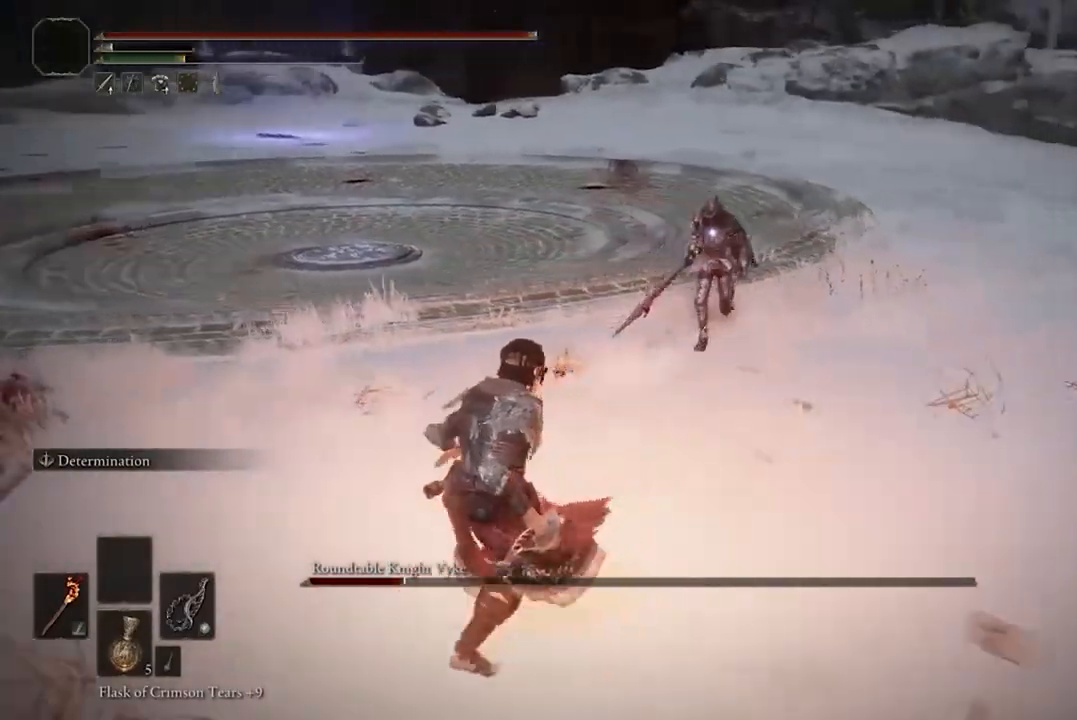
{"buttons": [], "left_stick": "center", "right_stick": "center", "events": [[33, "left_stick", "down-left"], [100, "R1", "down"], [200, "left_stick", "center"], [233, "R1", "up"]]}
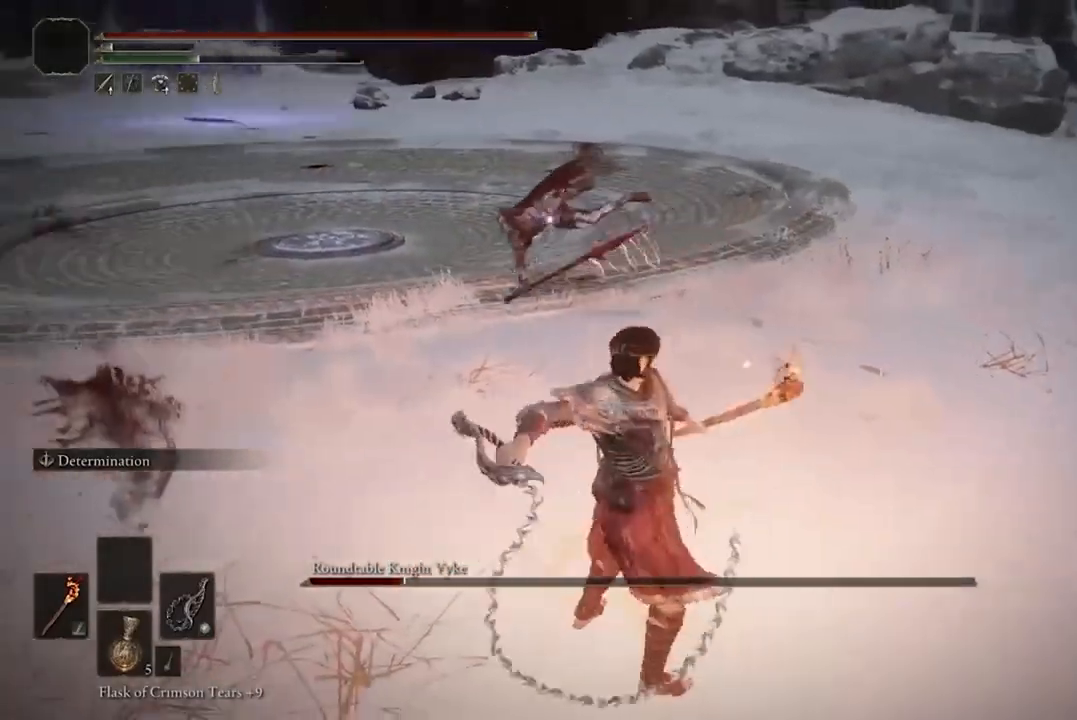
{"buttons": [], "left_stick": "down", "right_stick": "center", "events": [[500, "left_stick", "down"]]}
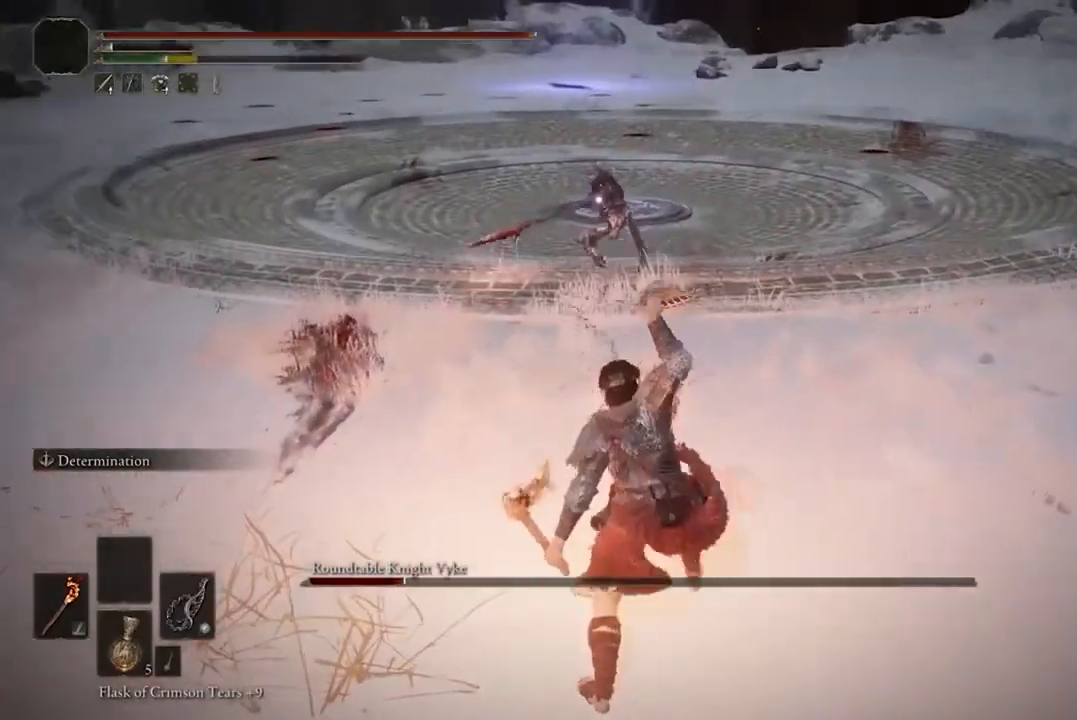
{"buttons": [], "left_stick": "down", "right_stick": "center", "events": []}
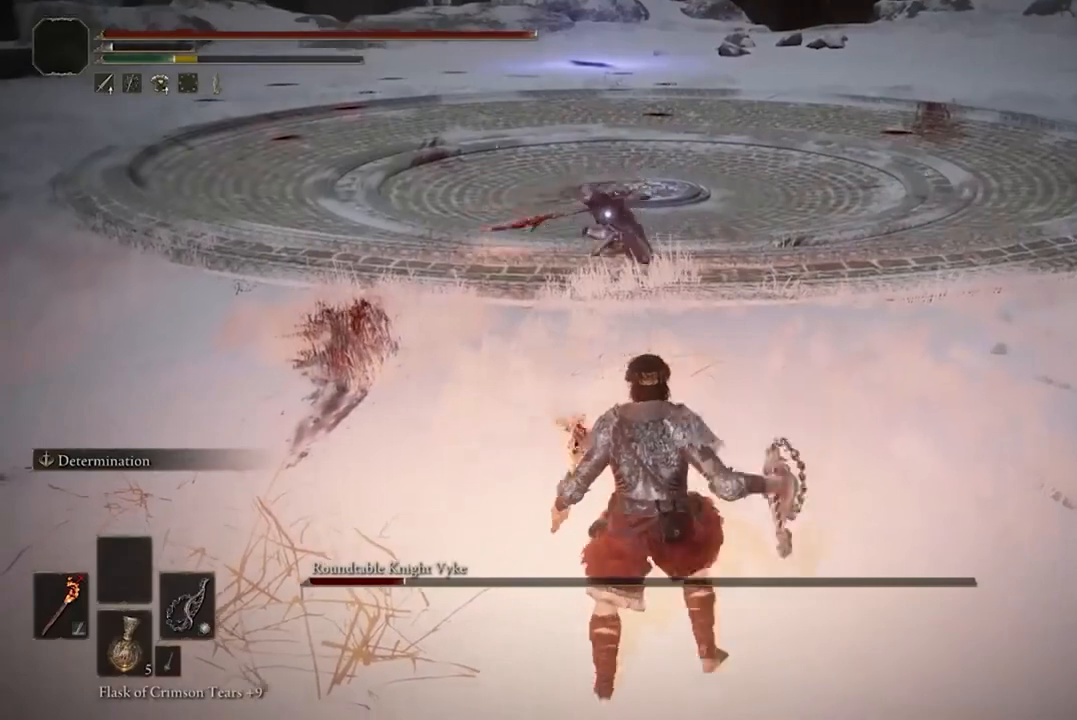
{"buttons": [], "left_stick": "right", "right_stick": "center", "events": [[67, "B", "down"], [67, "left_stick", "right"], [200, "B", "up"]]}
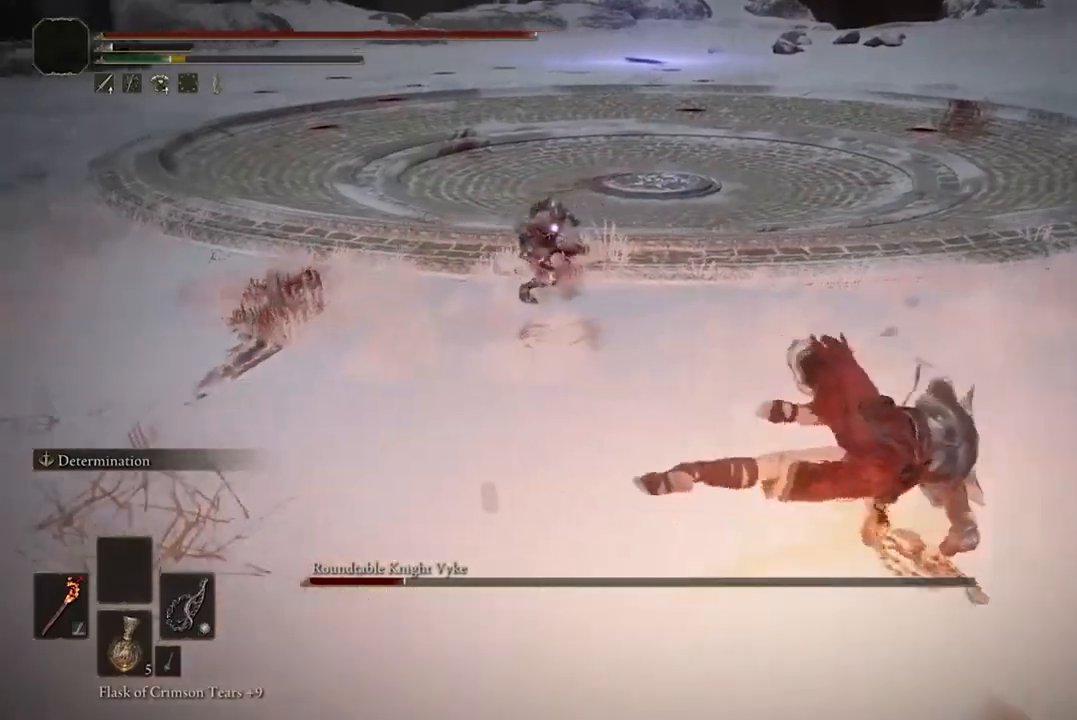
{"buttons": [], "left_stick": "right", "right_stick": "center", "events": [[133, "left_stick", "center"], [467, "left_stick", "right"]]}
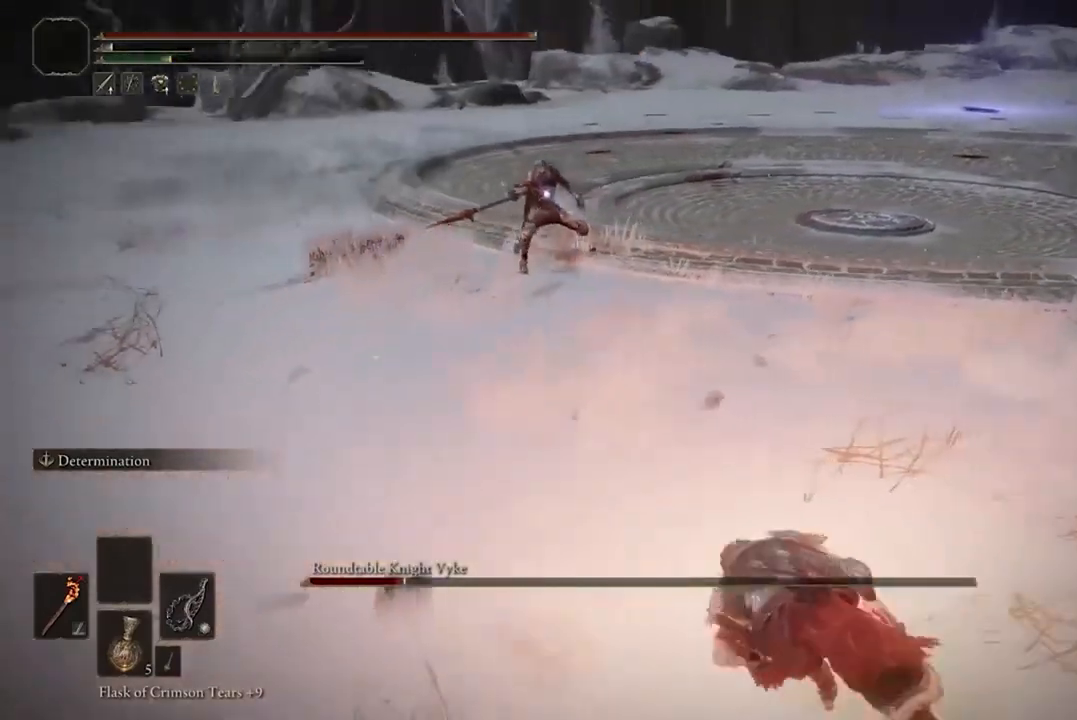
{"buttons": [], "left_stick": "down-right", "right_stick": "center", "events": [[200, "left_stick", "down-right"]]}